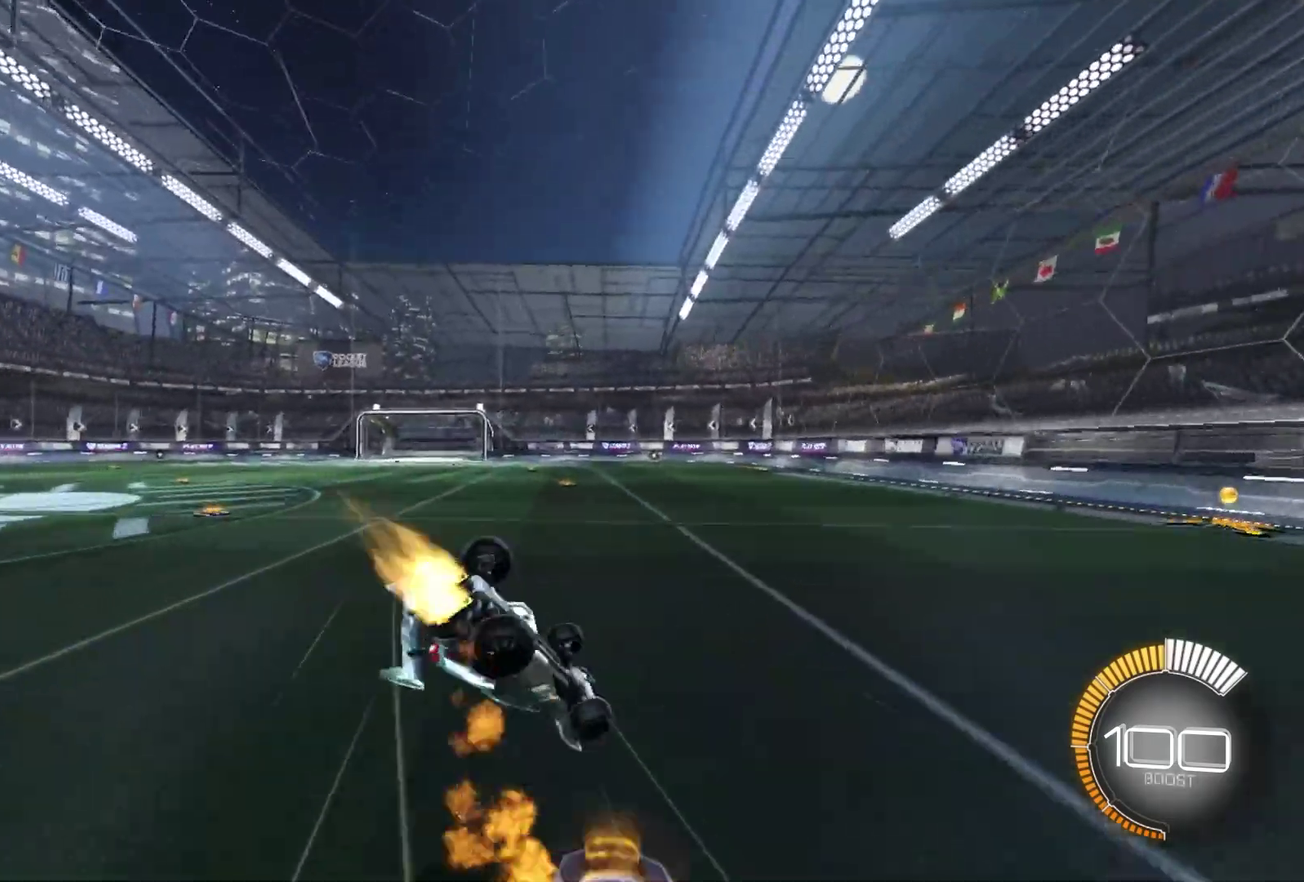
Gameplay with a controller (Xbox layout); each line is a JSON object with the inputs held at the frame after it (dt_ms = milliseconds from this image to that frame). "events" lists button and stick changes between this image and that frame as [ms after this image, input, new state], when the widget could be followed in between. Not read: L3 R3 SELECT.
{"dt_ms": 400, "buttons": ["B", "L1", "R2"], "left_stick": "down-left", "right_stick": "center", "events": [[67, "left_stick", "down-left"], [400, "L1", "down"]]}
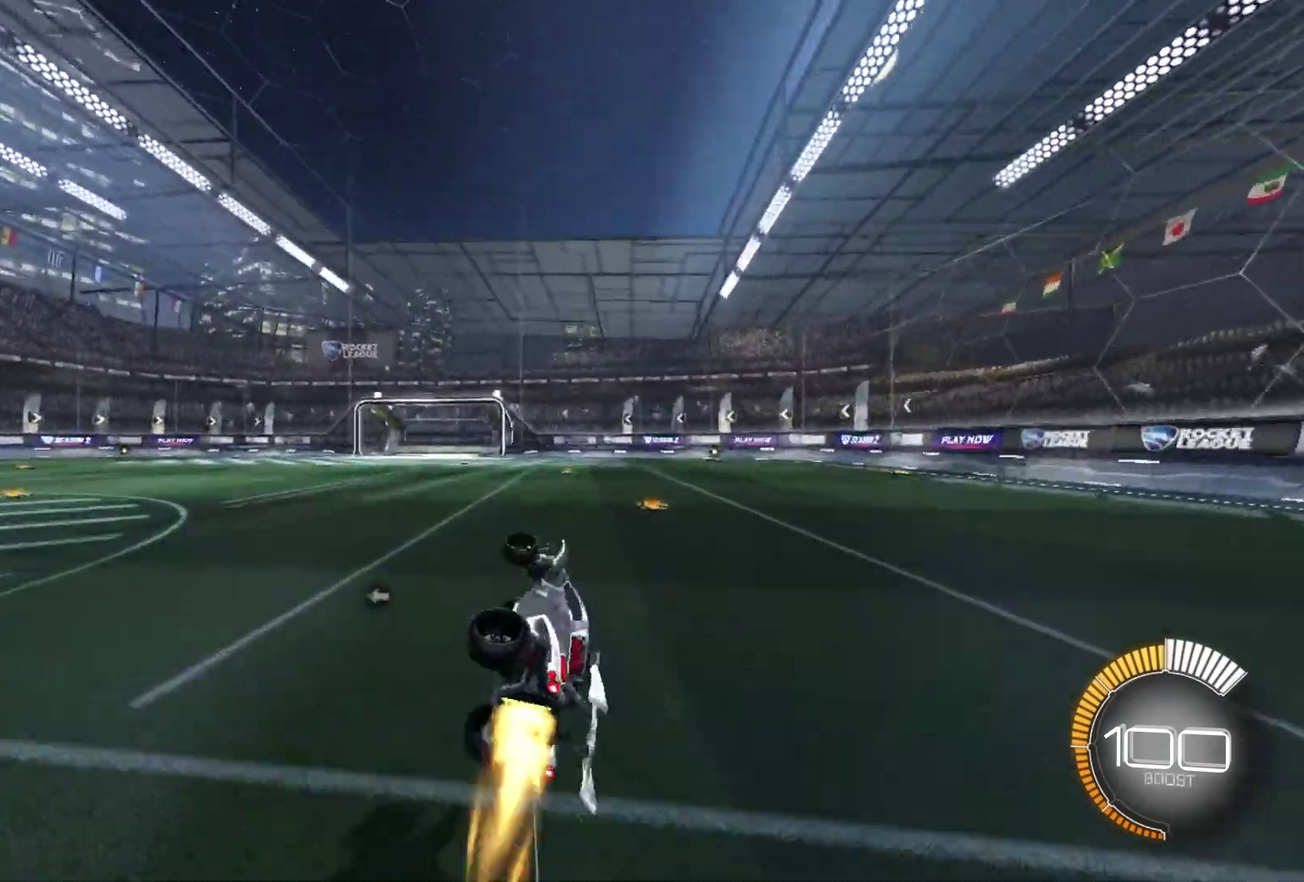
{"dt_ms": 401, "buttons": ["R2"], "left_stick": "center", "right_stick": "center", "events": [[101, "left_stick", "down"], [167, "B", "up"], [167, "left_stick", "center"], [267, "L1", "up"]]}
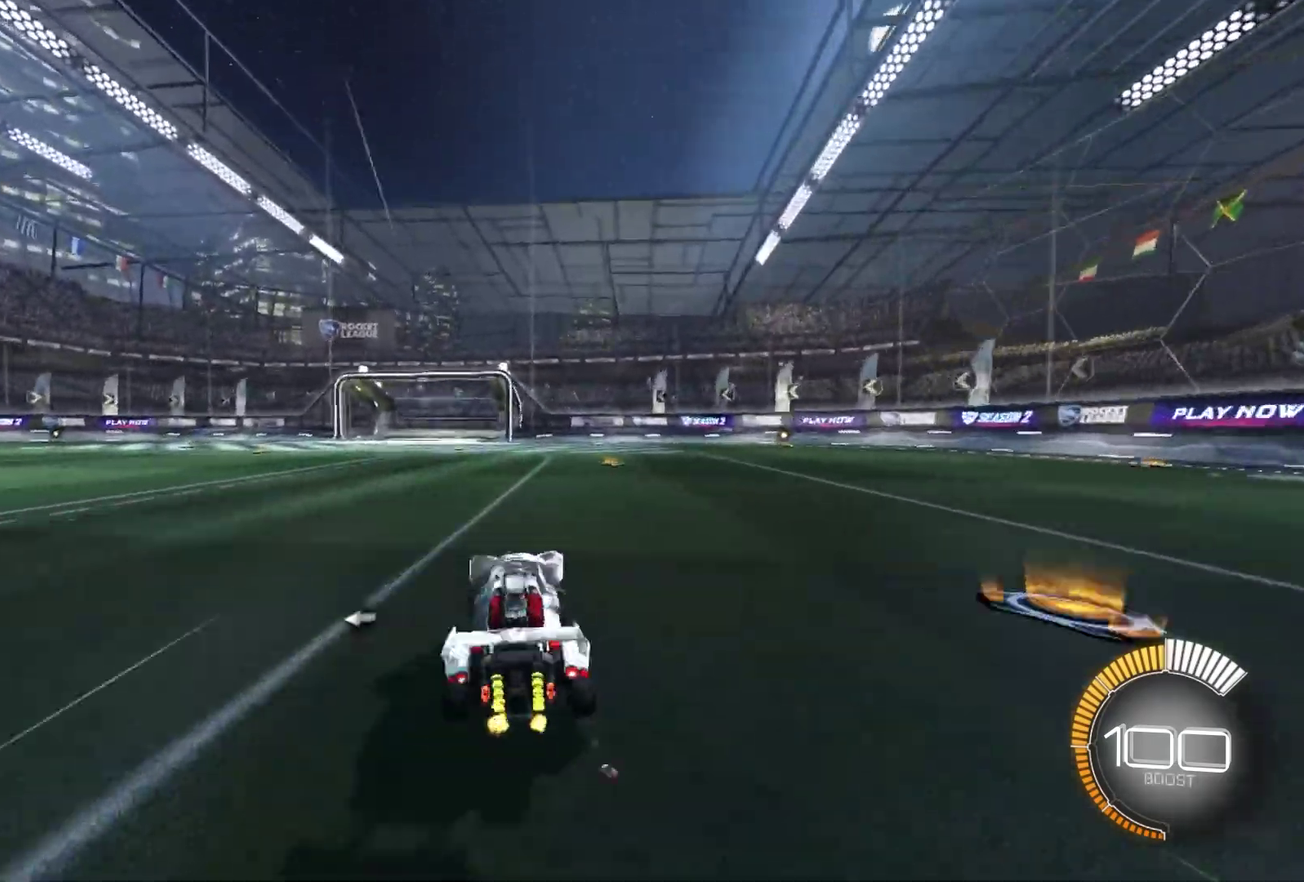
{"dt_ms": 600, "buttons": ["B", "R2"], "left_stick": "up", "right_stick": "center", "events": [[33, "left_stick", "left"], [400, "B", "down"], [434, "left_stick", "right"], [467, "A", "down"], [567, "A", "up"], [567, "left_stick", "up"]]}
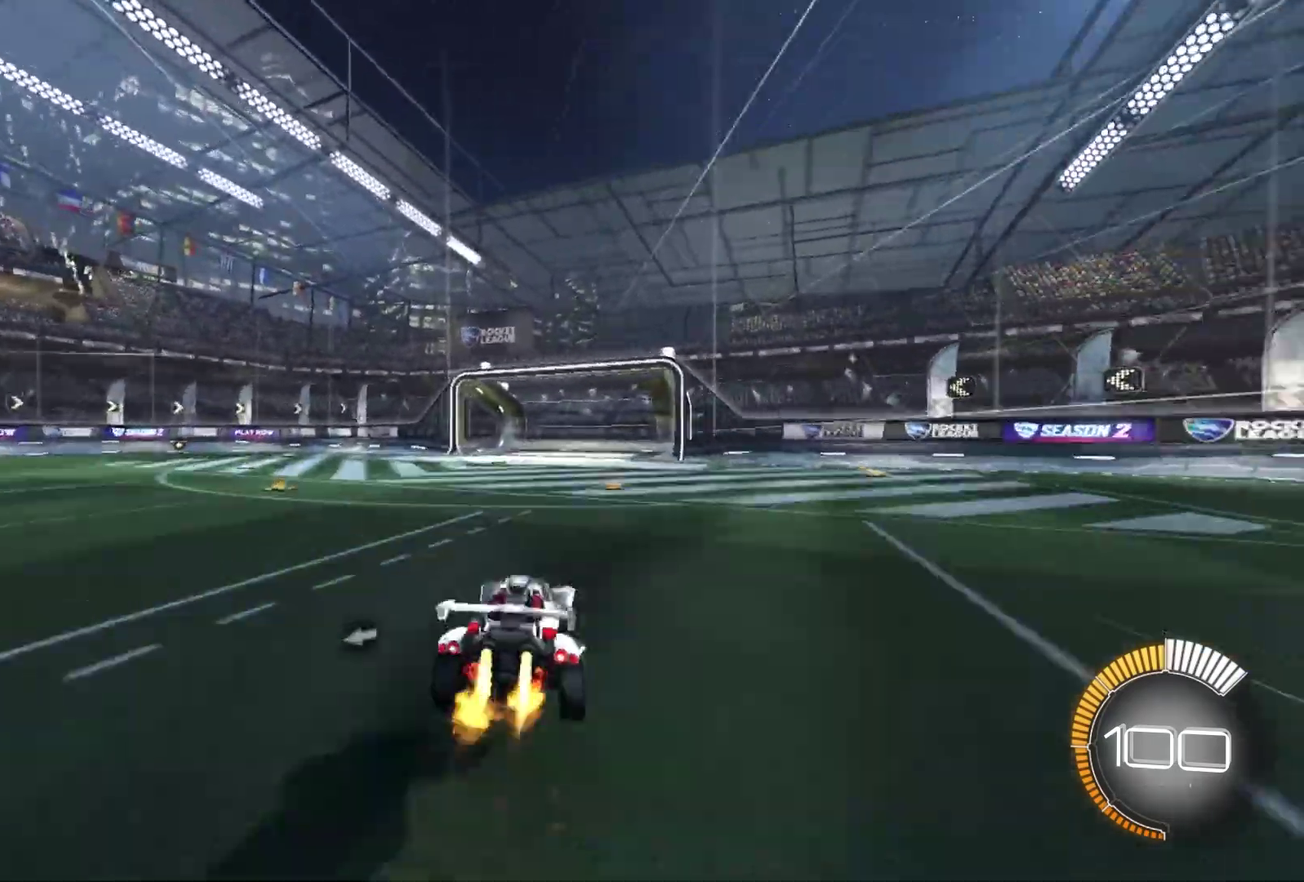
{"dt_ms": 301, "buttons": ["B", "R2"], "left_stick": "down-right", "right_stick": "center", "events": [[34, "A", "down"], [34, "left_stick", "up-left"], [134, "left_stick", "left"], [167, "A", "up"], [201, "left_stick", "down"], [301, "left_stick", "down-right"]]}
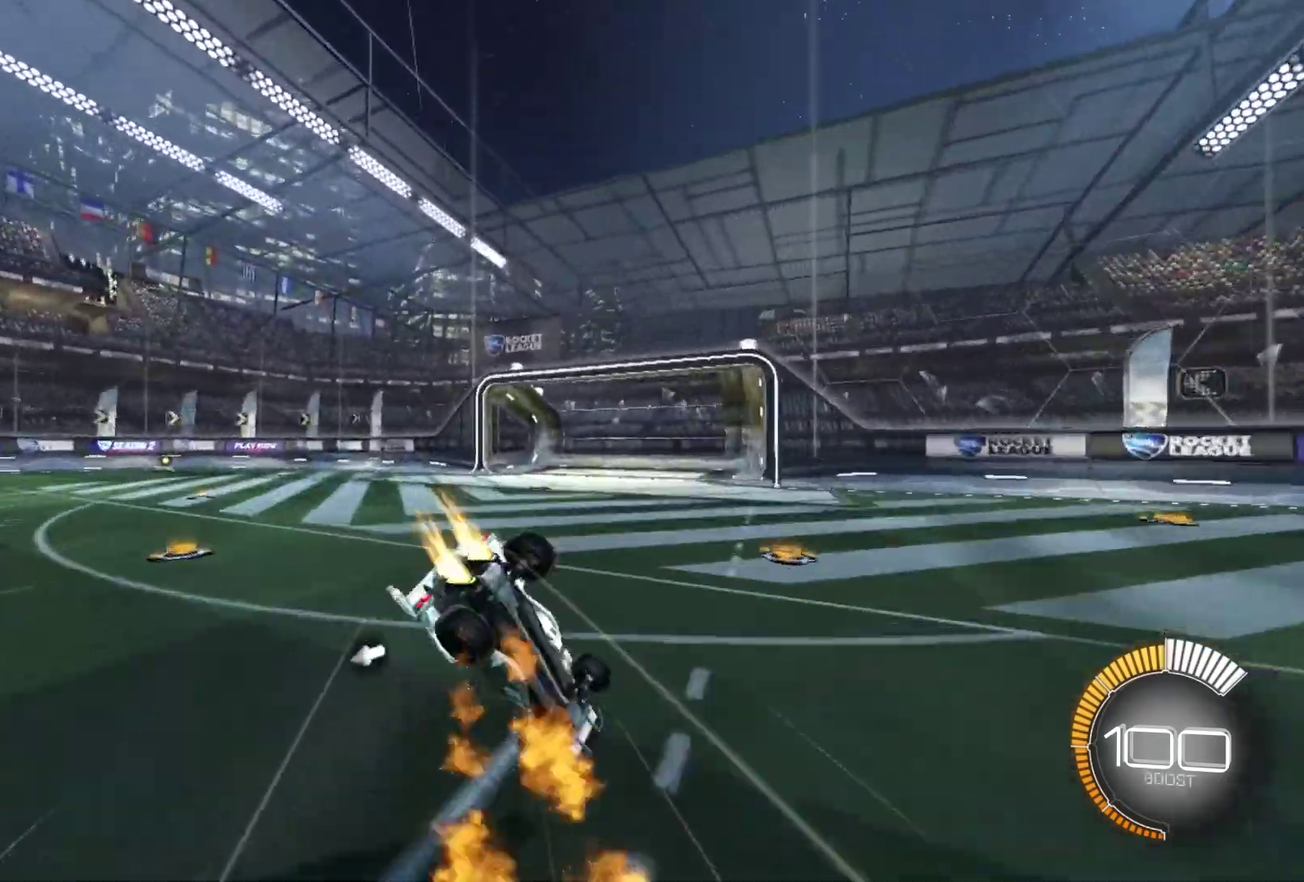
{"dt_ms": 901, "buttons": ["R2"], "left_stick": "left", "right_stick": "center", "events": [[133, "left_stick", "right"], [267, "left_stick", "up-left"], [400, "L1", "down"], [433, "B", "up"], [534, "R2", "up"], [600, "L1", "up"], [667, "X", "down"], [767, "X", "up"], [834, "left_stick", "left"], [901, "R2", "down"]]}
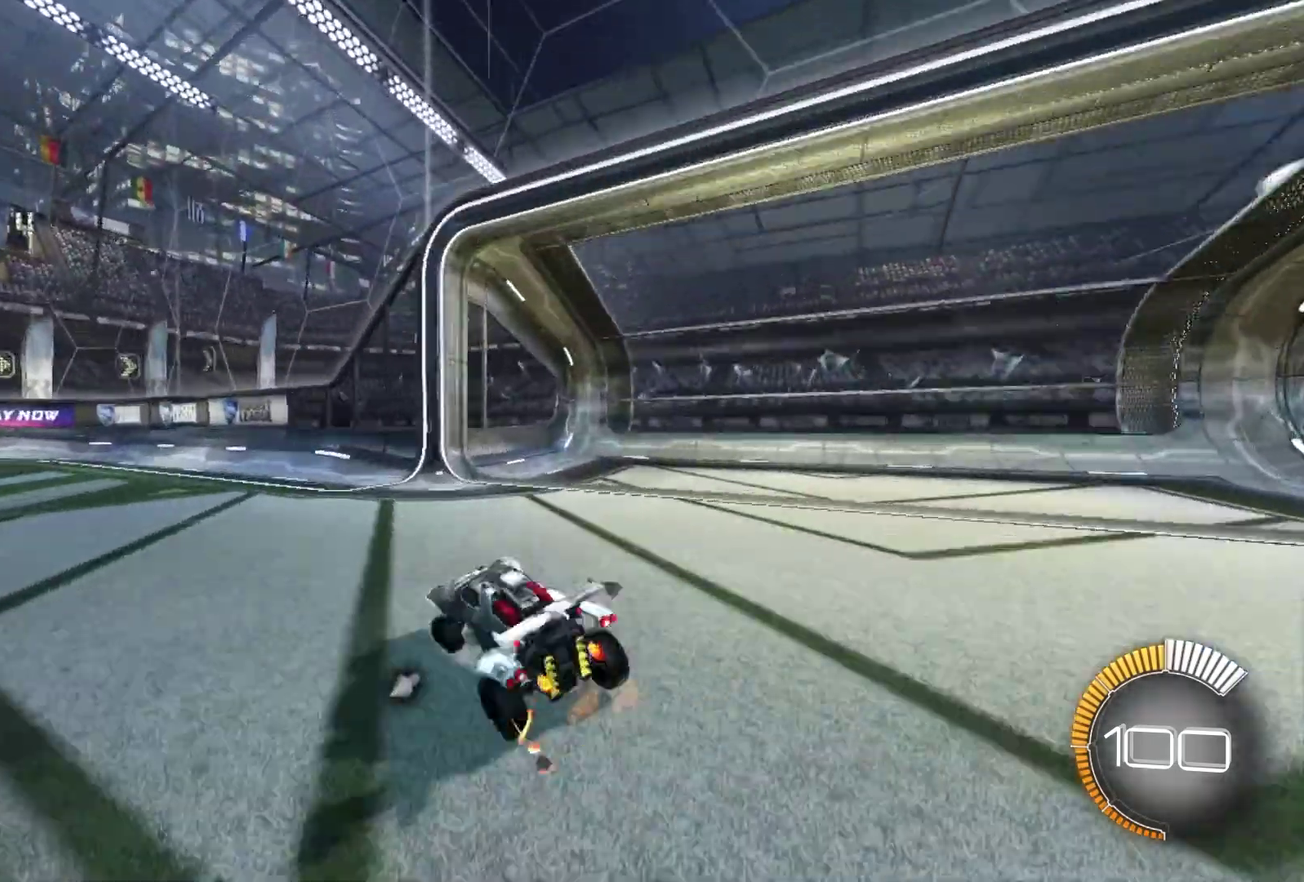
{"dt_ms": 300, "buttons": ["R2"], "left_stick": "left", "right_stick": "center", "events": []}
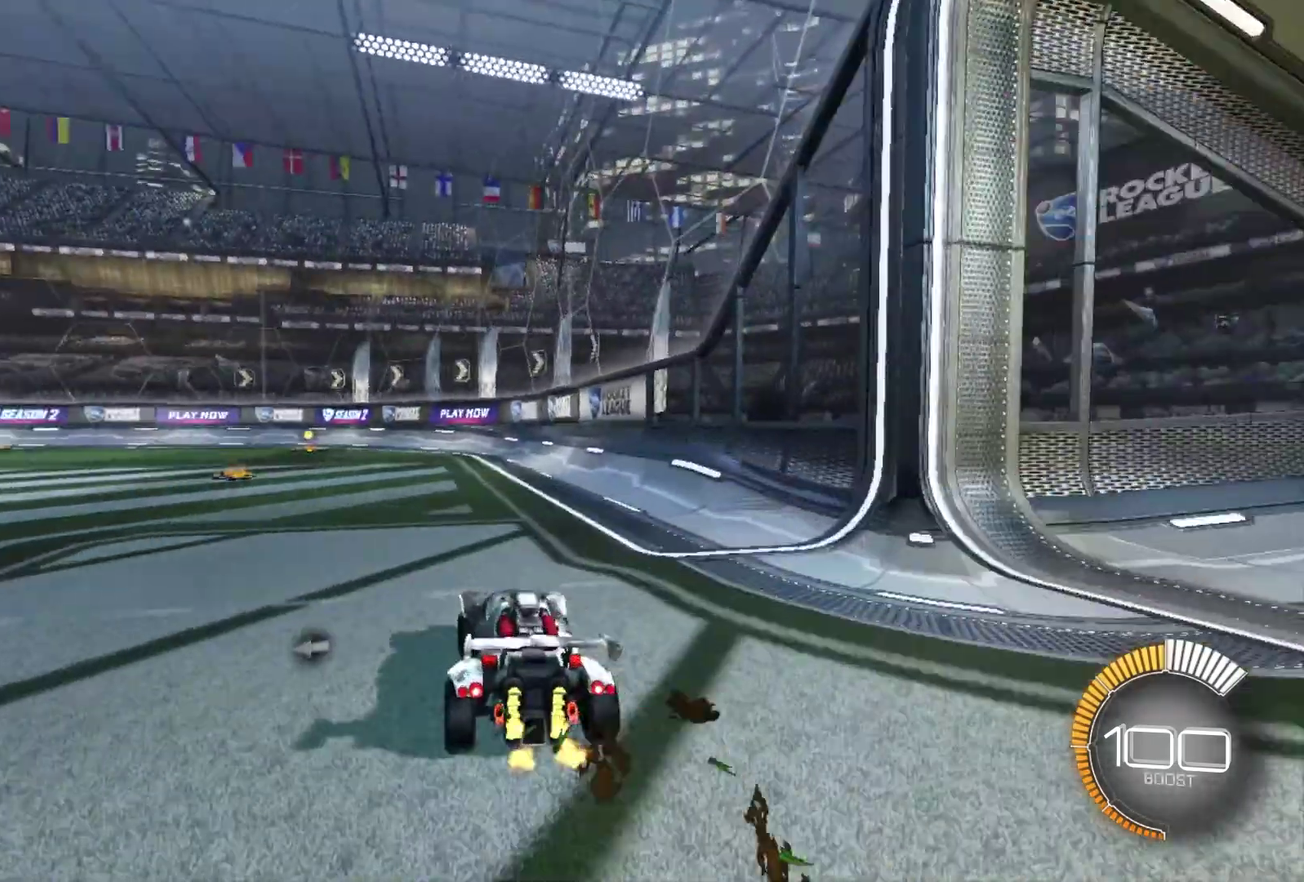
{"dt_ms": 500, "buttons": [], "left_stick": "left", "right_stick": "center", "events": [[100, "R2", "up"], [233, "L2", "down"], [300, "L2", "up"]]}